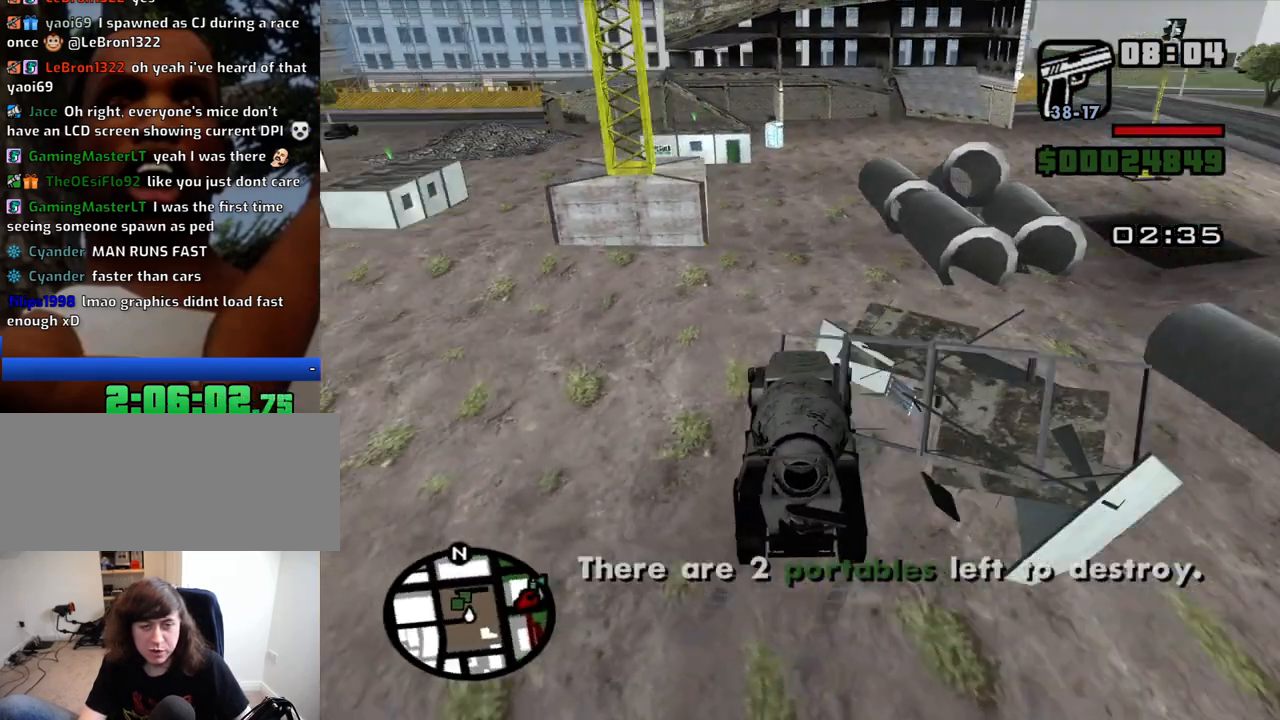
Gameplay with keyboard and mouse; each line is a JSON object with the keys and mouse buttons held at the frame after it. "events" lists presses ("down") and releases ("up") of "1", "2", "3", "4", "5", "6", "8", "a", "alt", "c", "ctrl", "d", "down", "e", "escape", "f", "f1", "f2", "f3", "g", "h", "left", "num2", "q", "r", "right", "s", "shift", "space", "t", "tab", "up", "v", "w", "x", "z", "mouse_left", "mouse_middle", "mouse_right", "mouse_wheel_up" and "mouse_wheel_down" between this image and that frame as [ms after this image, input, new state], when the widget could be followed in between. "mouse_left", "mouse_middle", "mouse_right", "mouse_wheel_up", "mouse_wheel_down" = the "left", "middle", "right", "wheel_up", "wheel_down" buttons of the "mouse" list. No other keys are recorded. Mouse movement is not recorded.
{"keys": ["d", "w"], "mouse": [], "events": [[133, "w", "down"], [416, "a", "up"], [466, "d", "down"]]}
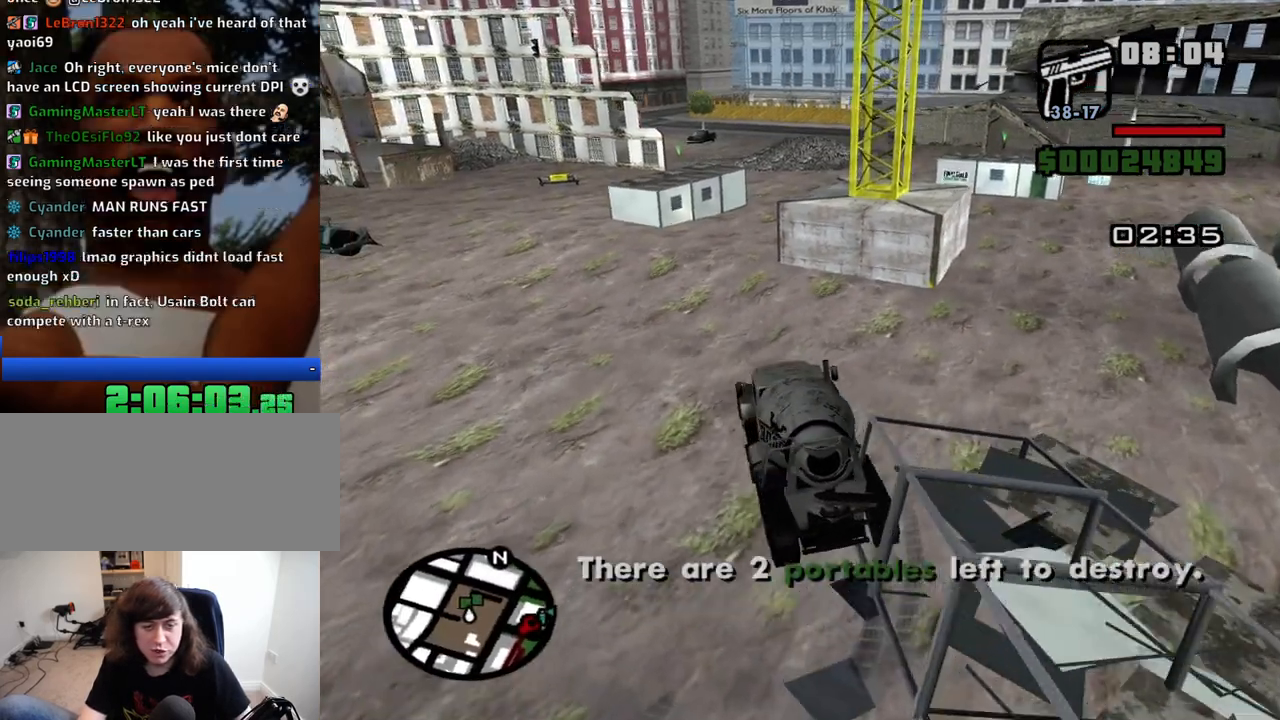
{"keys": ["w"], "mouse": [], "events": [[100, "d", "up"], [200, "d", "down"], [333, "d", "up"]]}
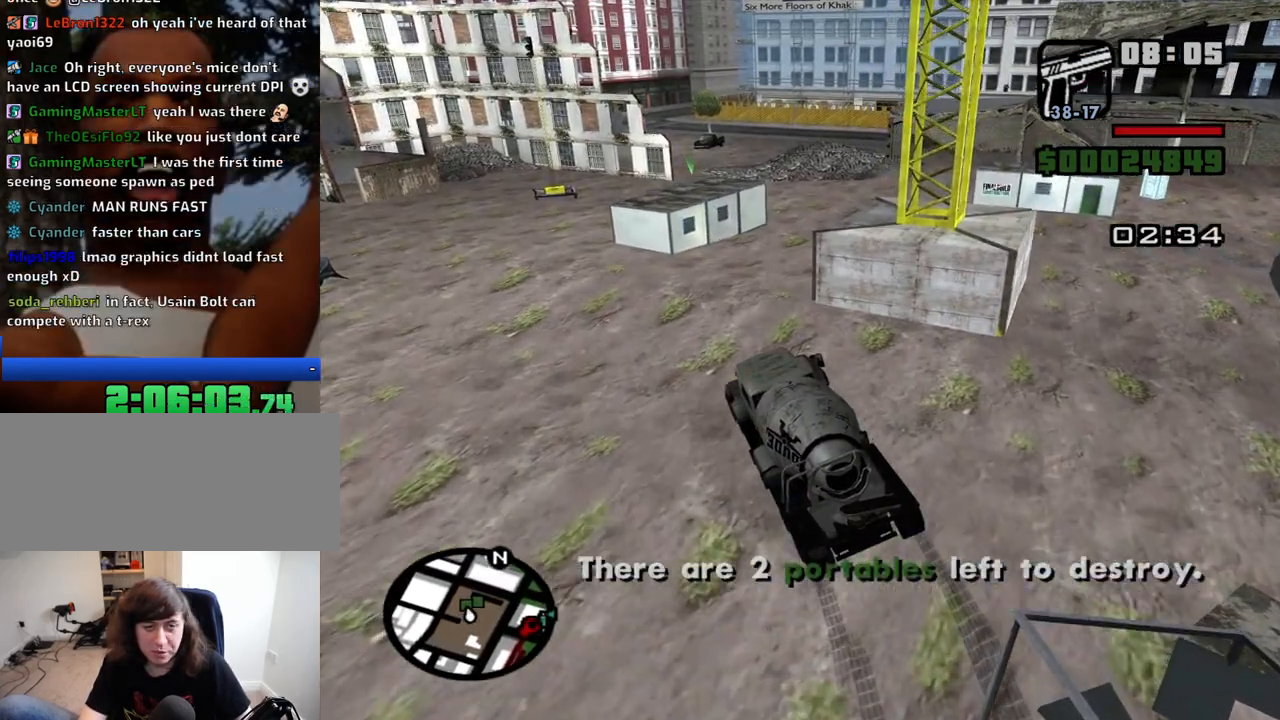
{"keys": ["w"], "mouse": [], "events": [[216, "d", "down"], [350, "d", "up"]]}
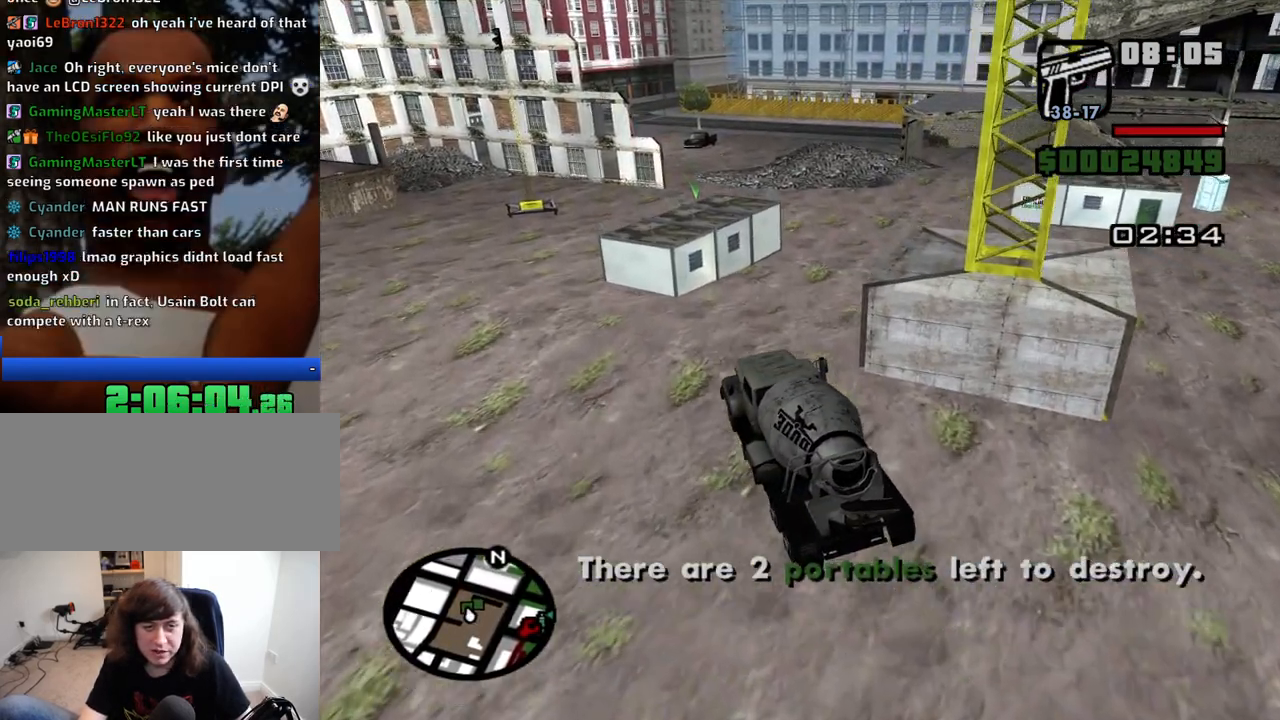
{"keys": ["d"], "mouse": [], "events": [[183, "d", "down"], [266, "w", "up"], [316, "d", "up"], [366, "d", "down"]]}
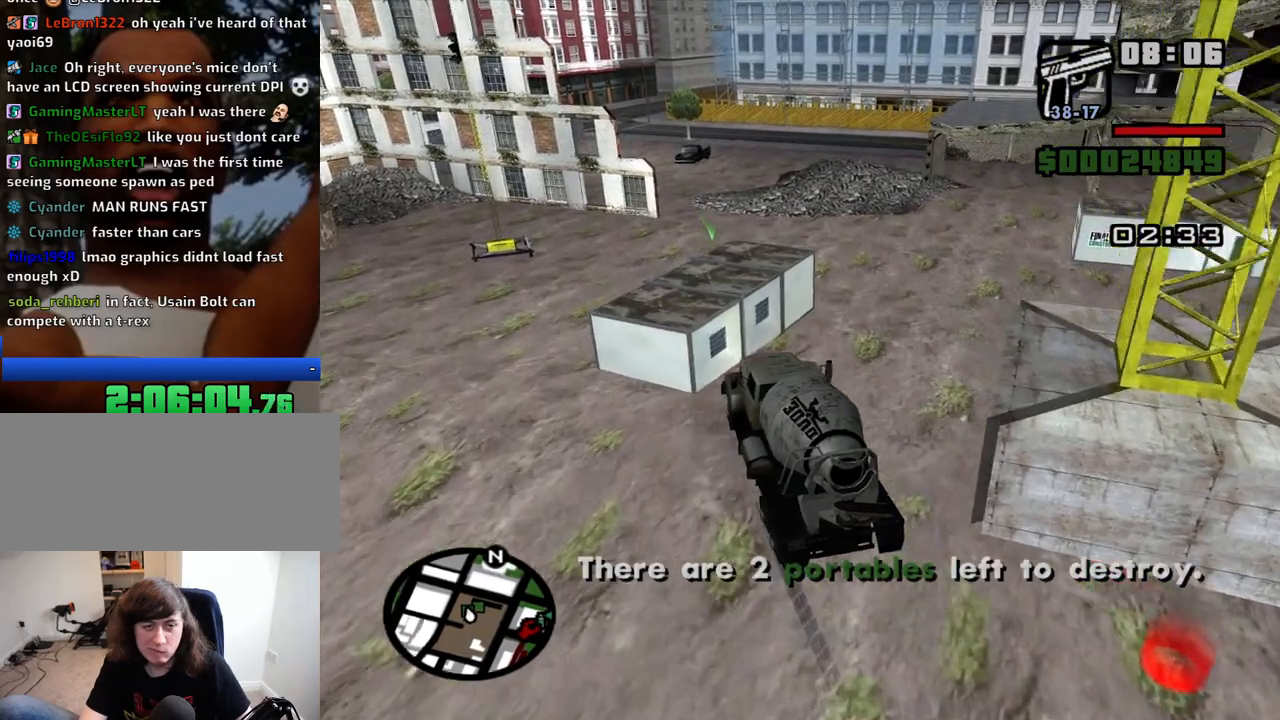
{"keys": ["d"], "mouse": [], "events": []}
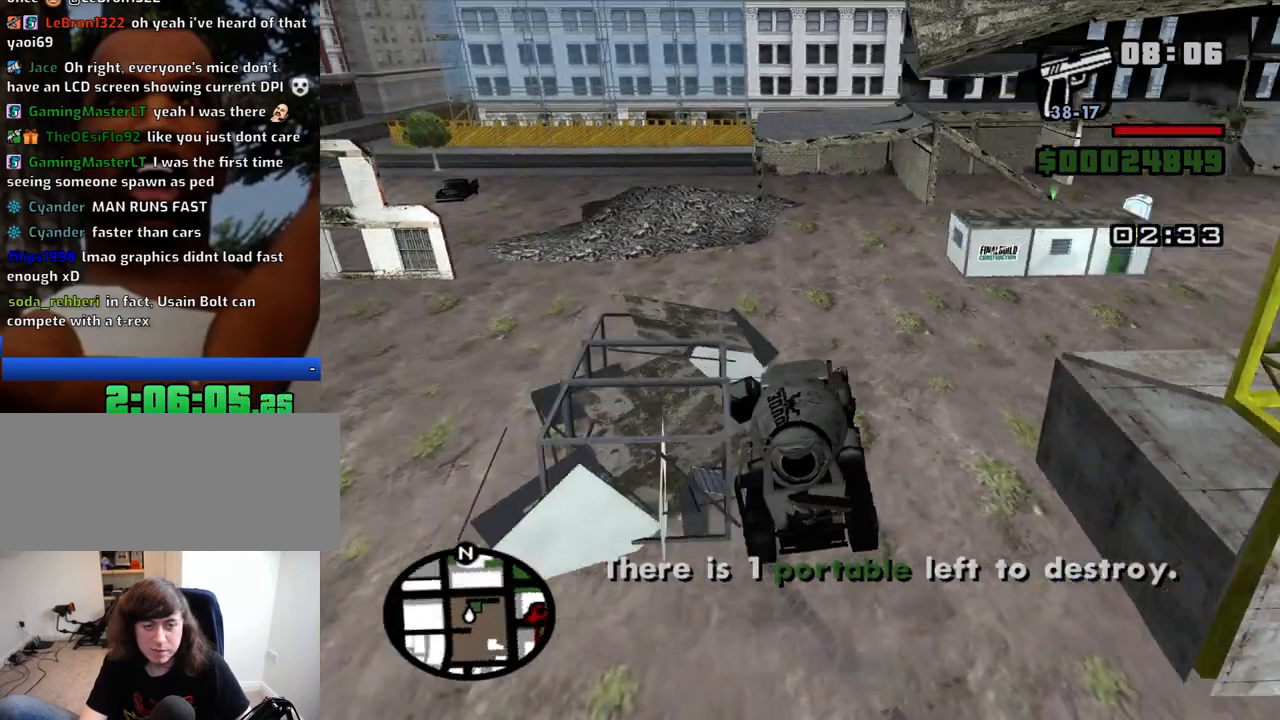
{"keys": ["w"], "mouse": [], "events": [[16, "w", "down"], [216, "d", "up"], [350, "a", "down"], [483, "a", "up"]]}
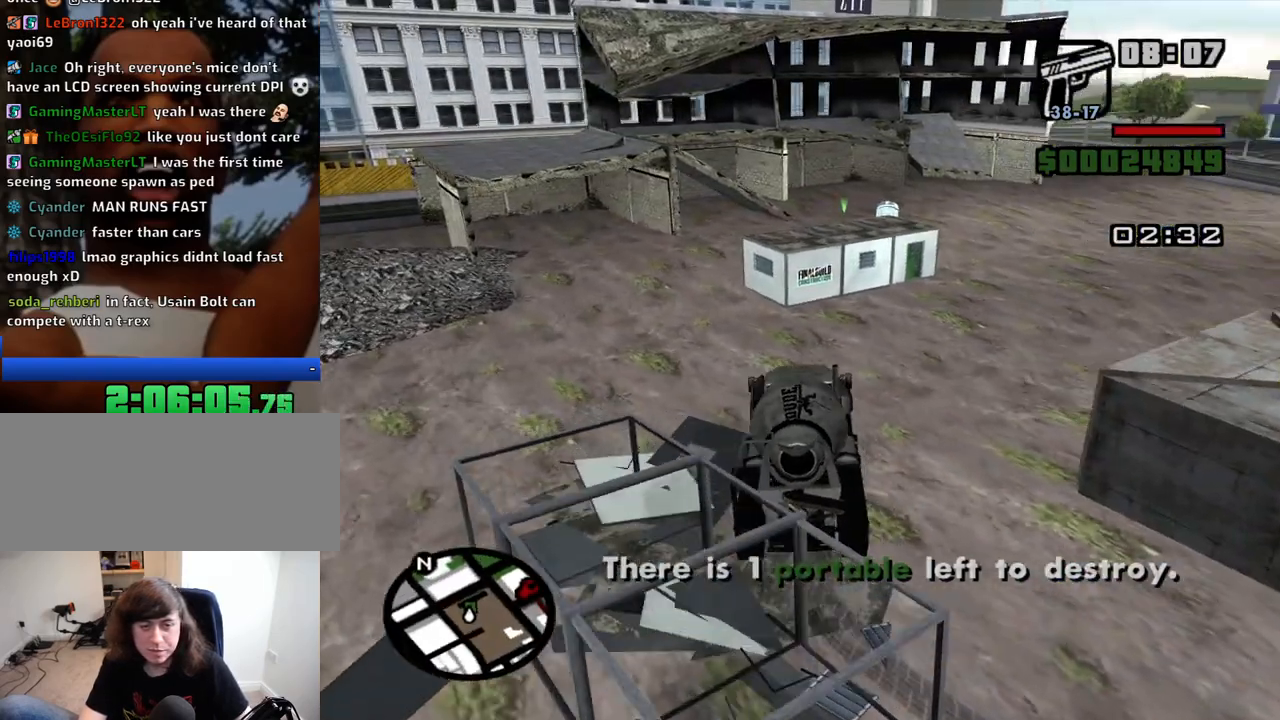
{"keys": ["w"], "mouse": [], "events": [[83, "d", "down"], [133, "d", "up"], [233, "a", "down"], [316, "a", "up"]]}
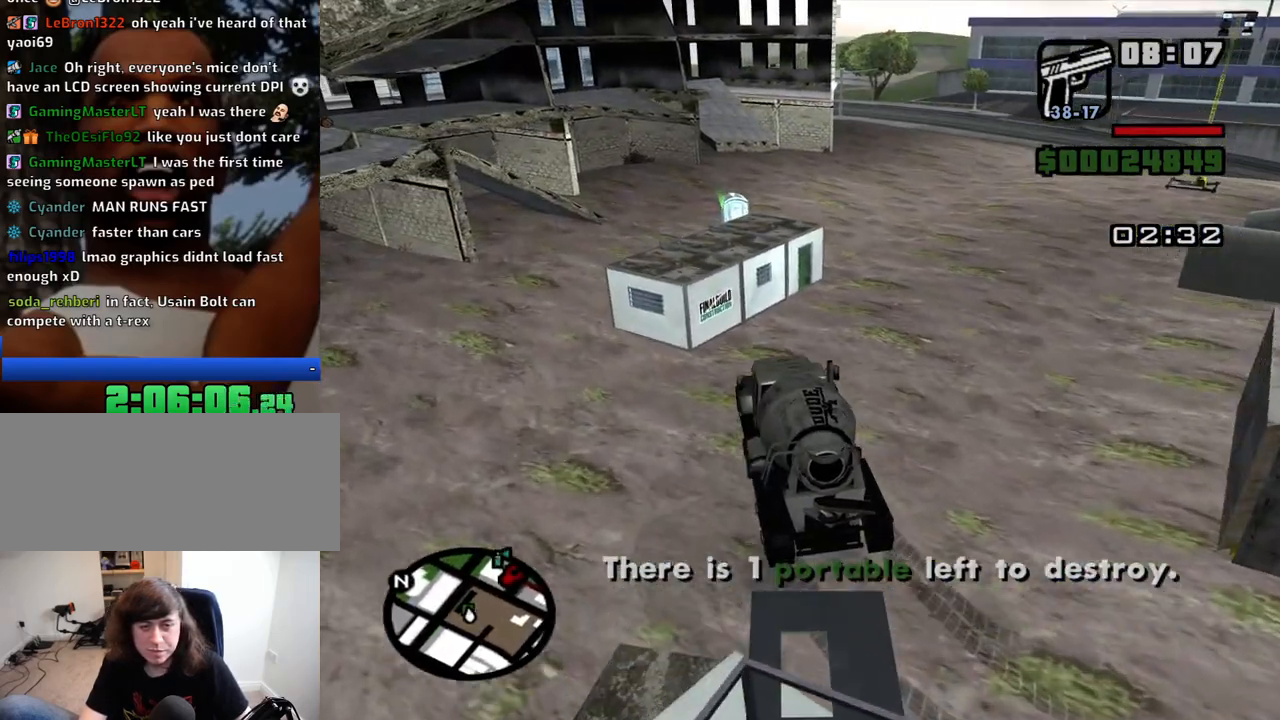
{"keys": ["d", "w"], "mouse": [], "events": [[50, "d", "down"], [233, "d", "up"], [333, "d", "down"]]}
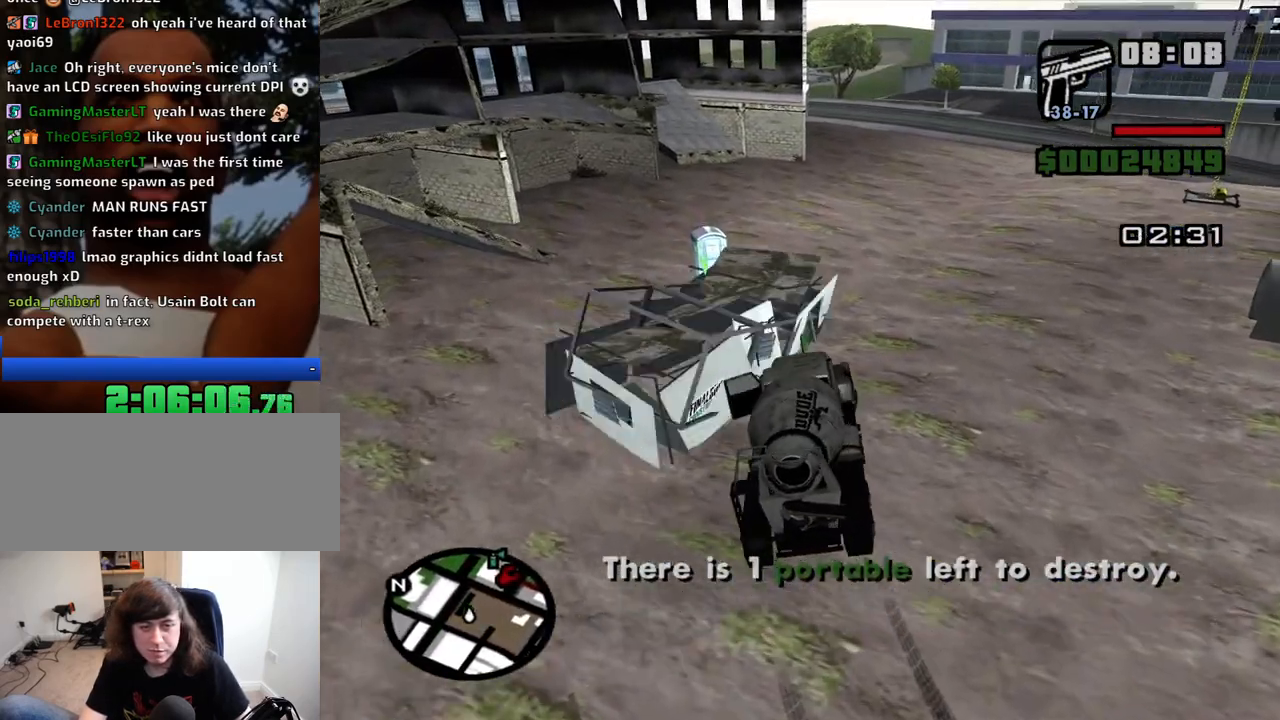
{"keys": ["w"], "mouse": [], "events": [[216, "d", "up"]]}
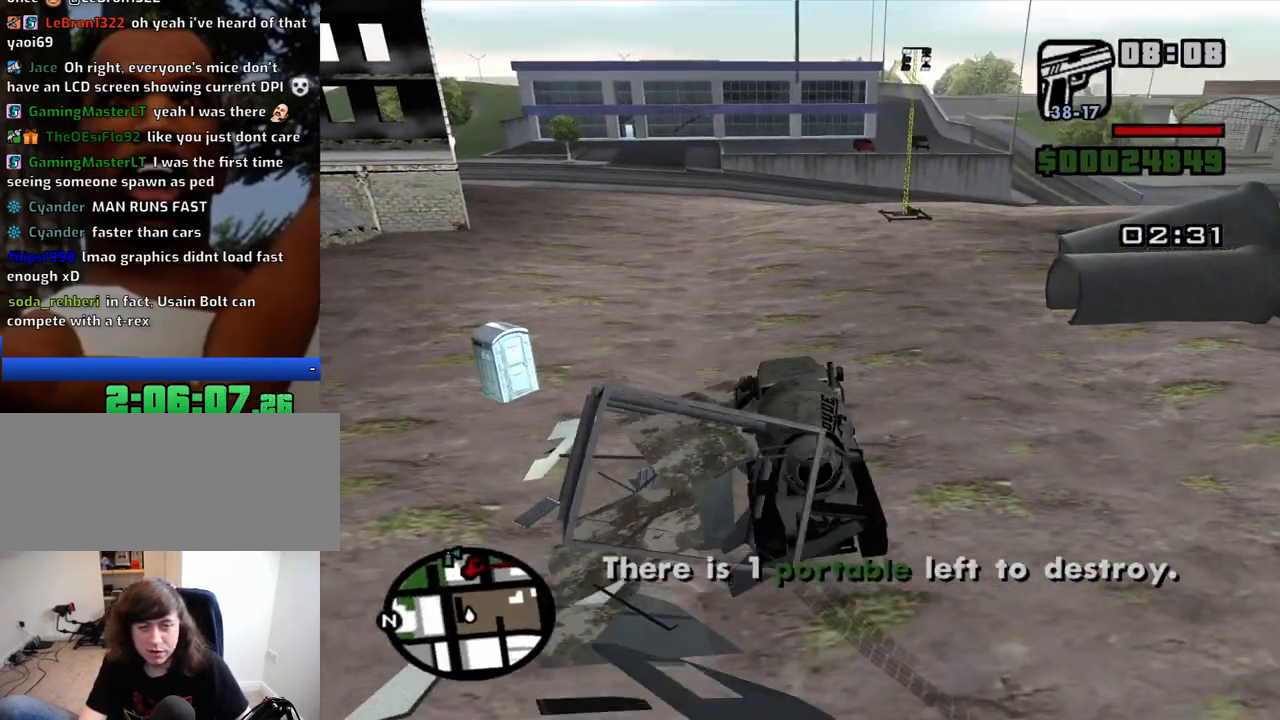
{"keys": ["w"], "mouse": [], "events": [[366, "d", "down"], [500, "d", "up"]]}
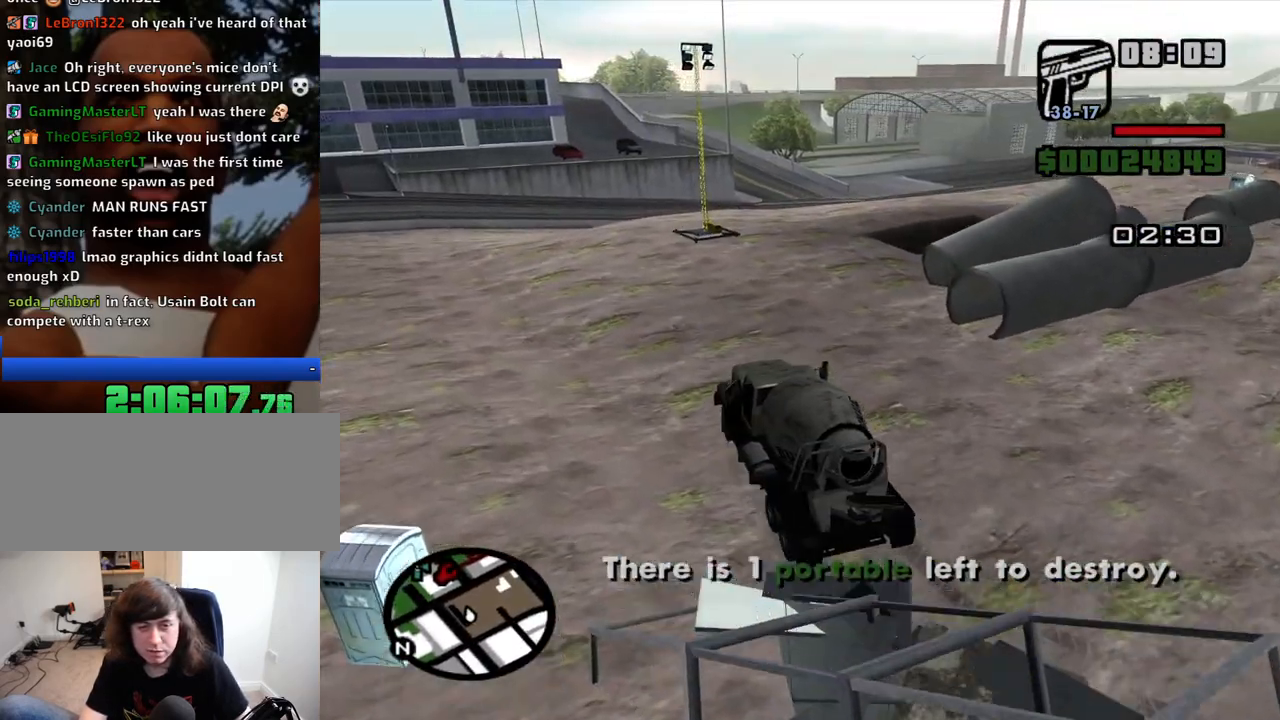
{"keys": ["d", "w"], "mouse": [], "events": [[200, "d", "down"]]}
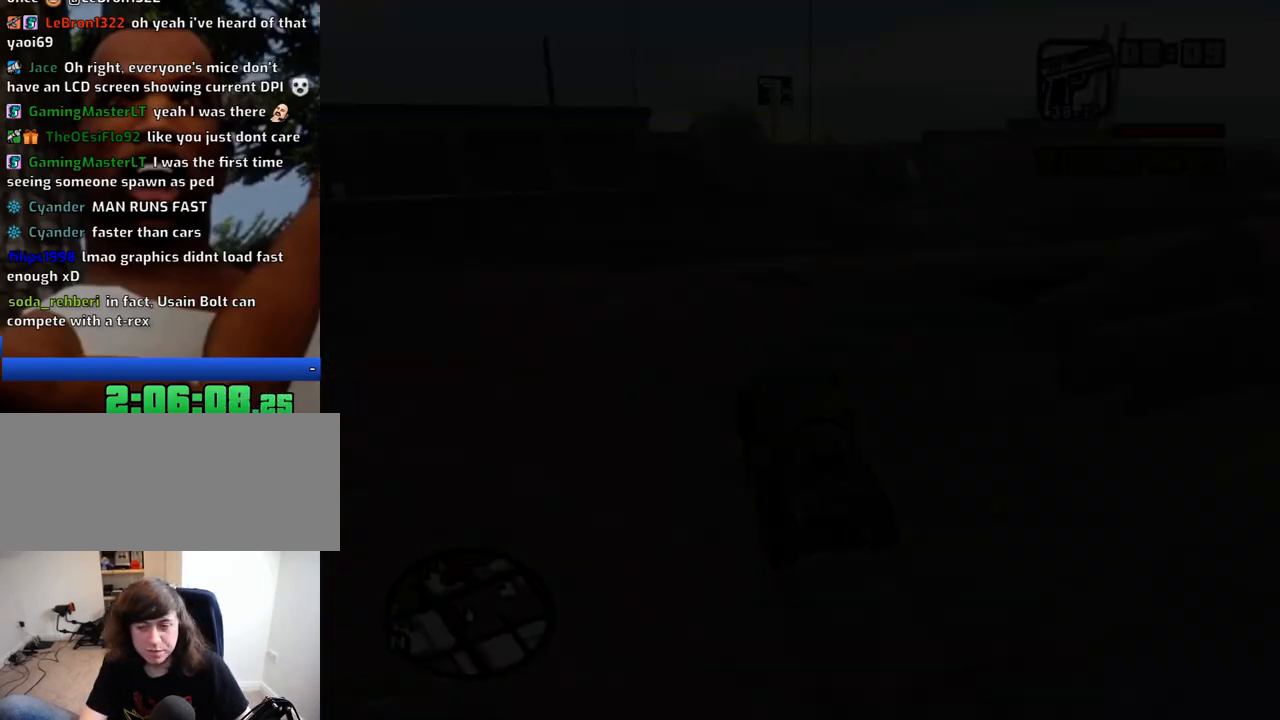
{"keys": [], "mouse": ["right"], "events": [[66, "mouse_left", "down"], [66, "mouse_right", "down"], [66, "w", "up"], [166, "a", "down"], [166, "d", "up"], [166, "mouse_left", "up"], [166, "mouse_right", "up"], [166, "space", "down"], [166, "w", "down"], [250, "mouse_left", "down"], [250, "mouse_right", "down"], [250, "space", "up"], [300, "a", "up"], [300, "d", "down"], [300, "w", "up"], [350, "d", "up"], [350, "mouse_left", "up"], [350, "space", "down"], [400, "a", "down"], [400, "mouse_left", "down"], [400, "w", "down"], [450, "space", "up"], [483, "a", "up"], [483, "mouse_left", "up"], [483, "w", "up"]]}
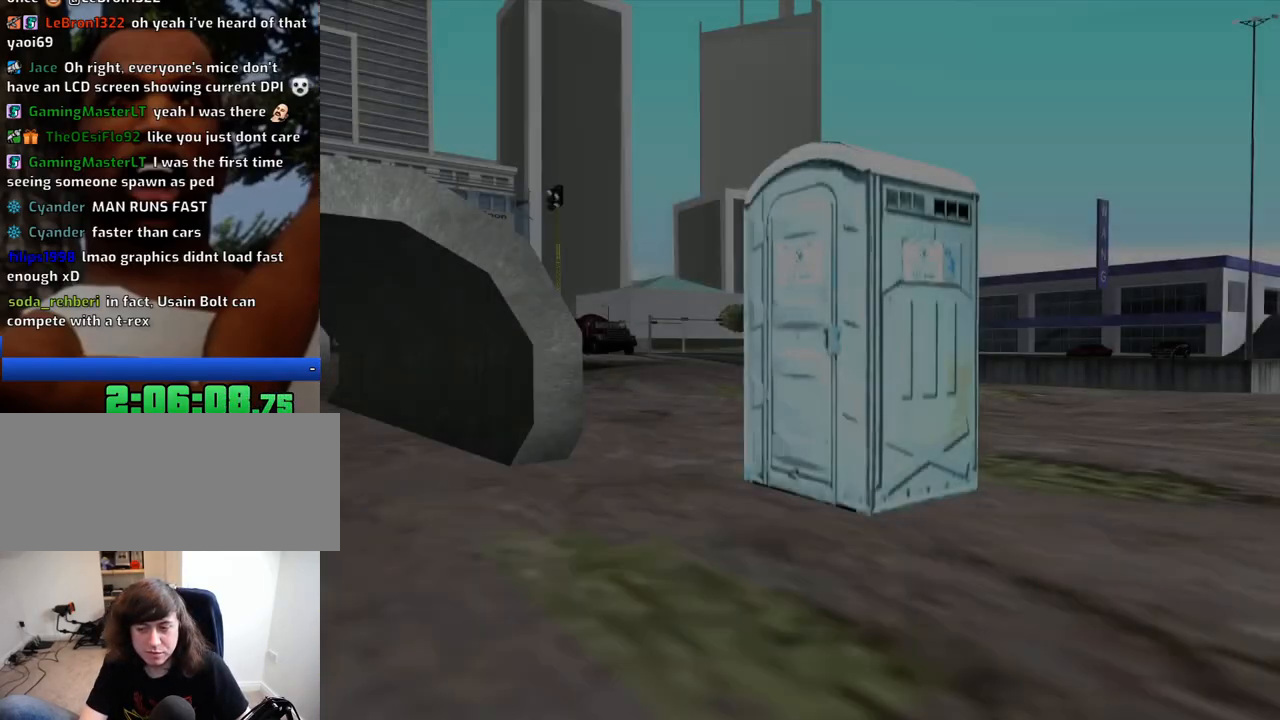
{"keys": ["d", "w"], "mouse": [], "events": [[33, "d", "down"], [33, "mouse_right", "up"], [83, "d", "up"], [83, "mouse_left", "down"], [83, "mouse_right", "down"], [83, "space", "down"], [133, "a", "down"], [133, "w", "down"], [183, "mouse_left", "up"], [183, "mouse_right", "up"], [183, "space", "up"], [216, "a", "up"], [216, "d", "down"], [216, "mouse_left", "down"], [216, "mouse_right", "down"], [216, "w", "up"], [266, "space", "down"], [316, "d", "up"], [316, "w", "down"], [366, "d", "down"], [366, "mouse_left", "up"], [366, "mouse_right", "up"], [366, "space", "up"], [416, "mouse_left", "down"], [416, "mouse_right", "down"], [500, "mouse_left", "up"], [500, "mouse_right", "up"]]}
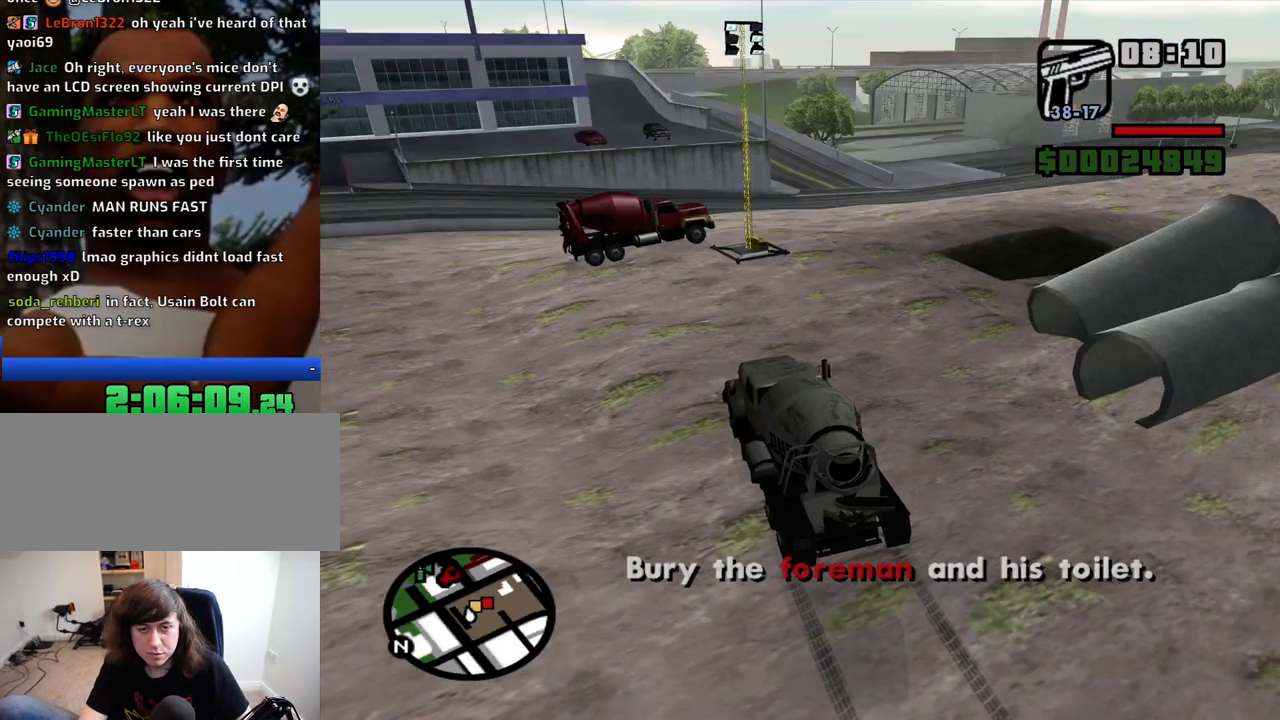
{"keys": ["d", "w"], "mouse": [], "events": []}
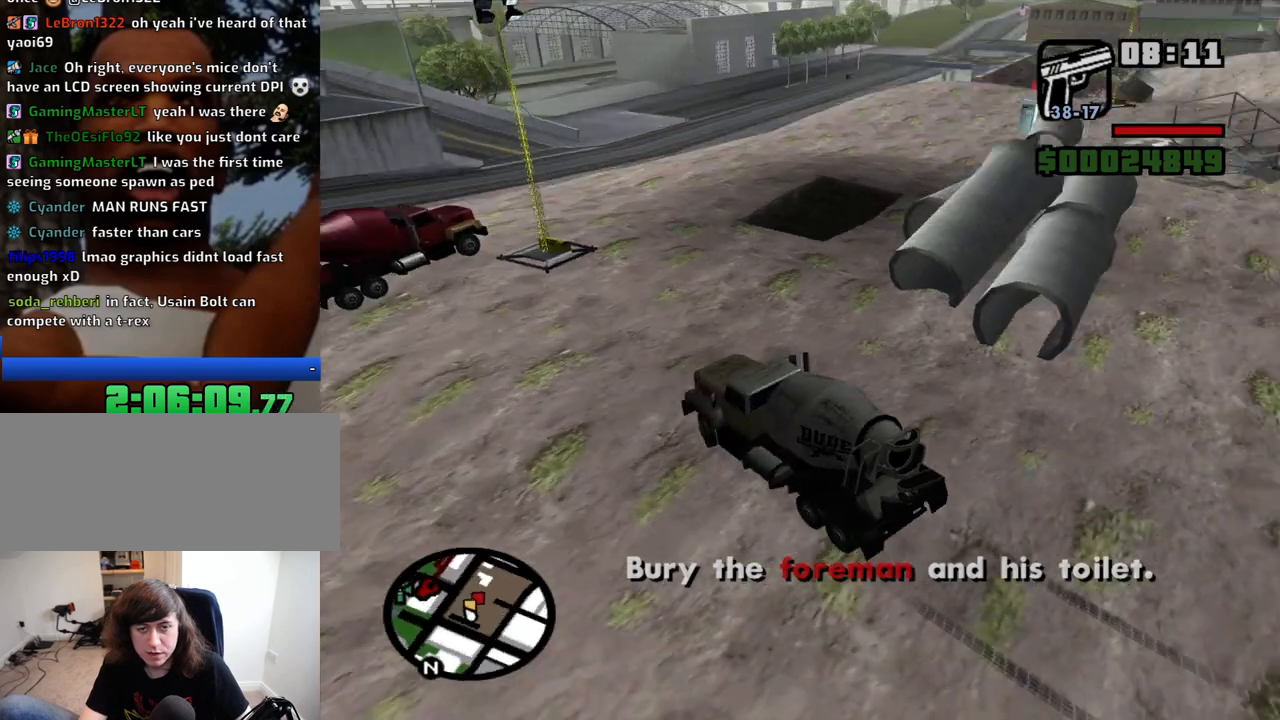
{"keys": ["d", "w"], "mouse": [], "events": []}
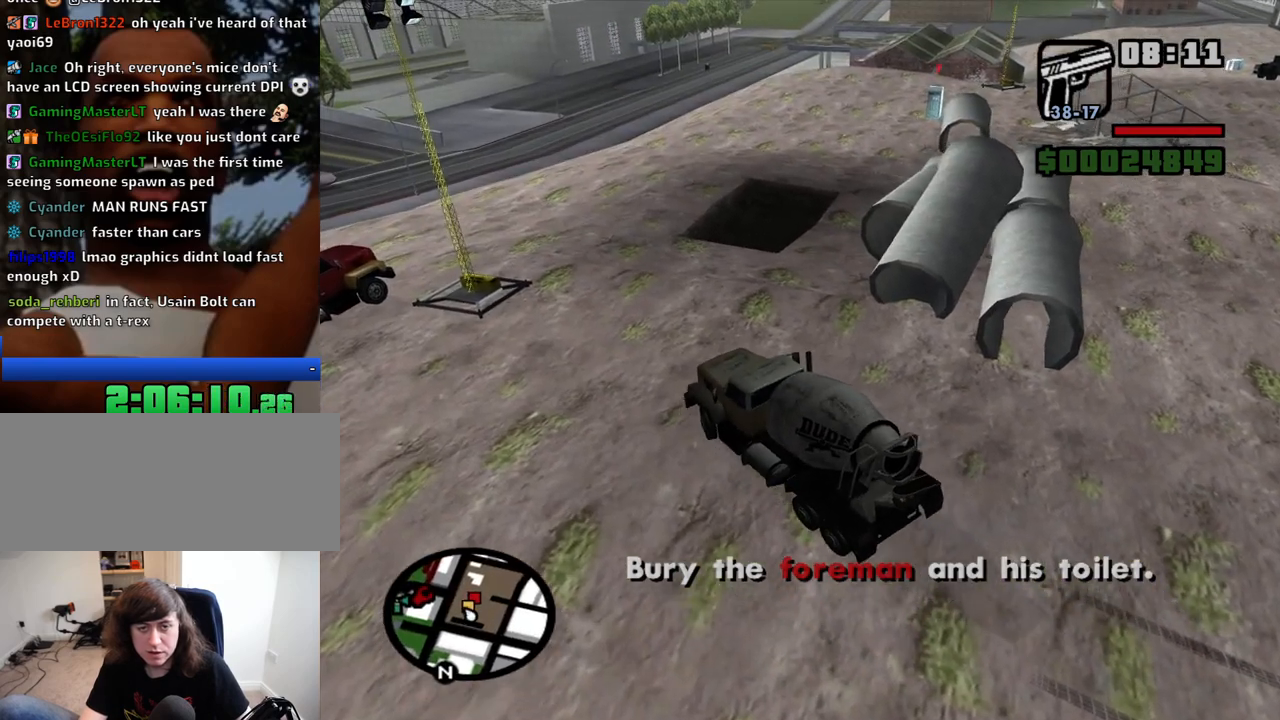
{"keys": ["d", "w"], "mouse": [], "events": []}
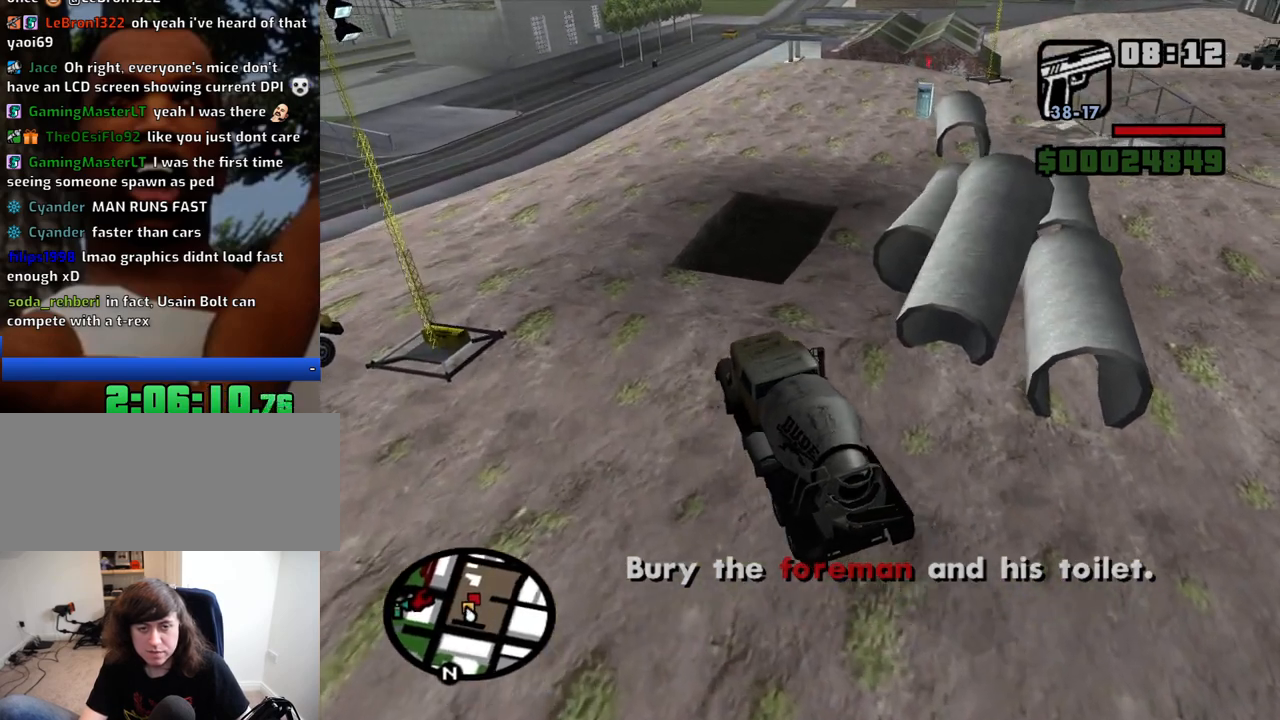
{"keys": ["d", "w"], "mouse": [], "events": [[50, "d", "up"], [150, "d", "down"], [233, "d", "up"], [383, "d", "down"]]}
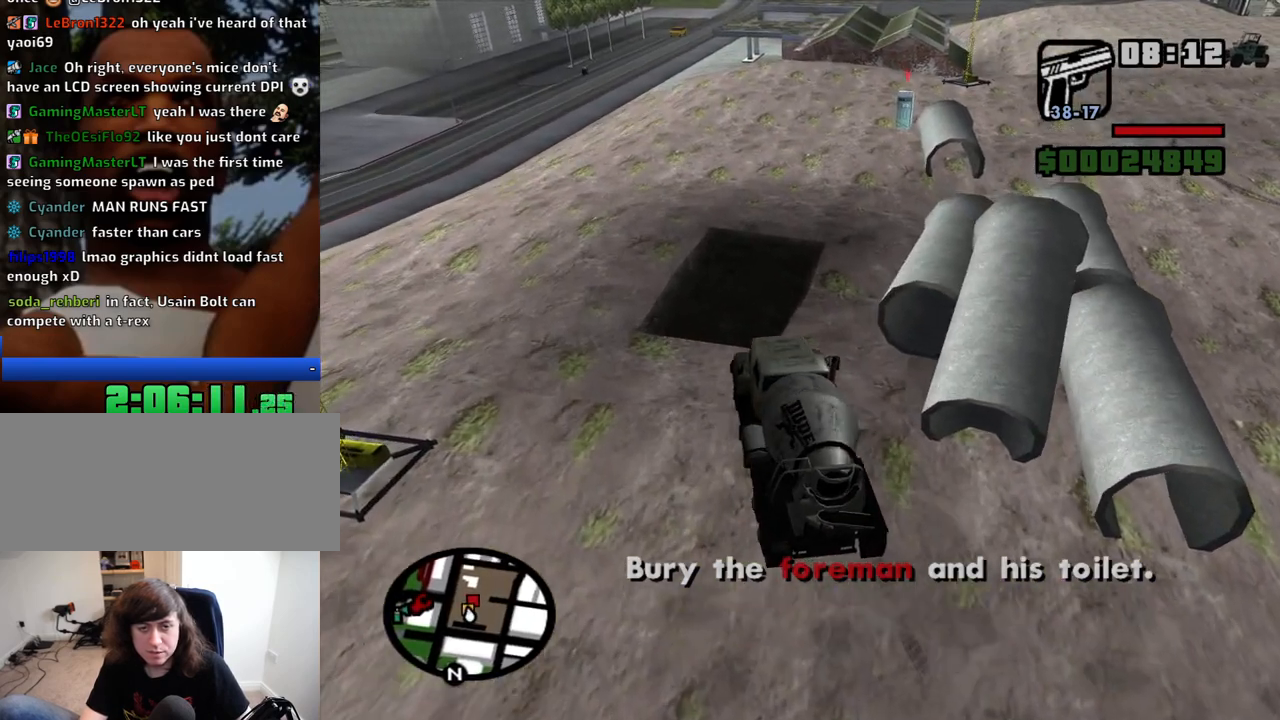
{"keys": ["d"], "mouse": [], "events": [[16, "d", "up"], [66, "d", "down"], [116, "w", "up"]]}
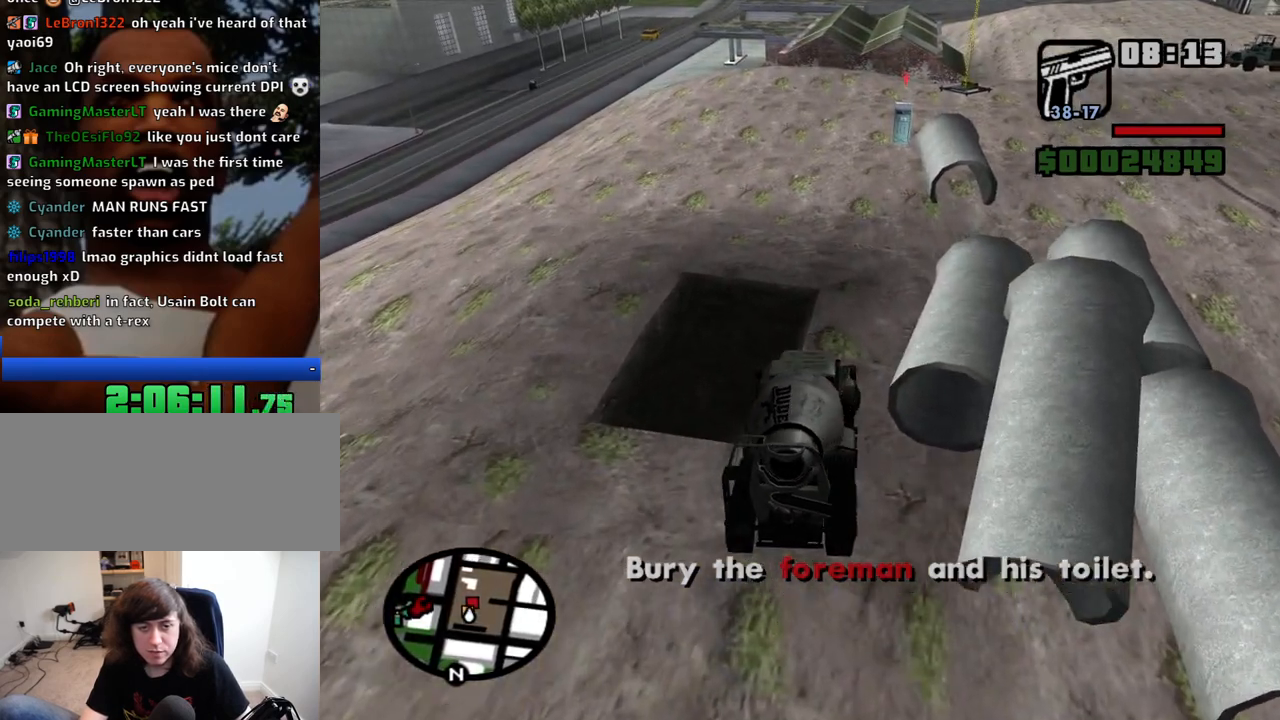
{"keys": ["a", "w"], "mouse": [], "events": [[83, "d", "up"], [83, "w", "down"], [183, "a", "down"], [233, "w", "up"], [500, "w", "down"]]}
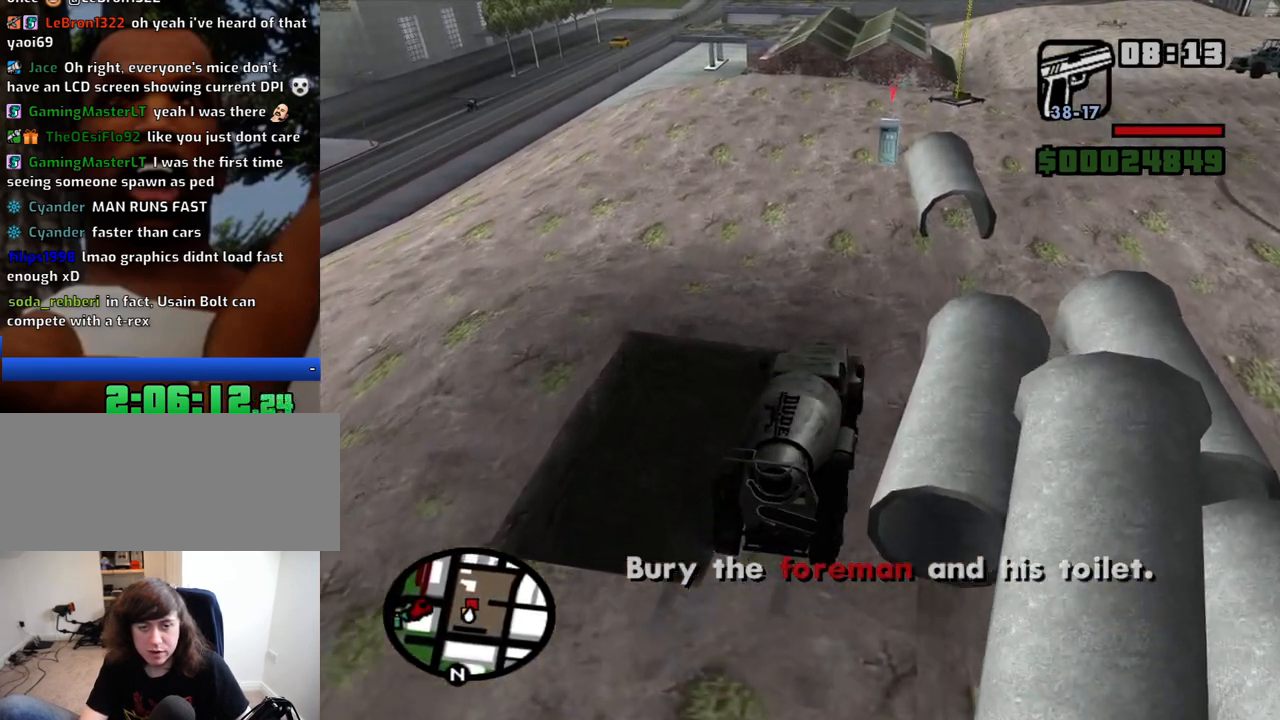
{"keys": ["a"], "mouse": [], "events": [[100, "w", "up"], [233, "w", "down"], [333, "w", "up"]]}
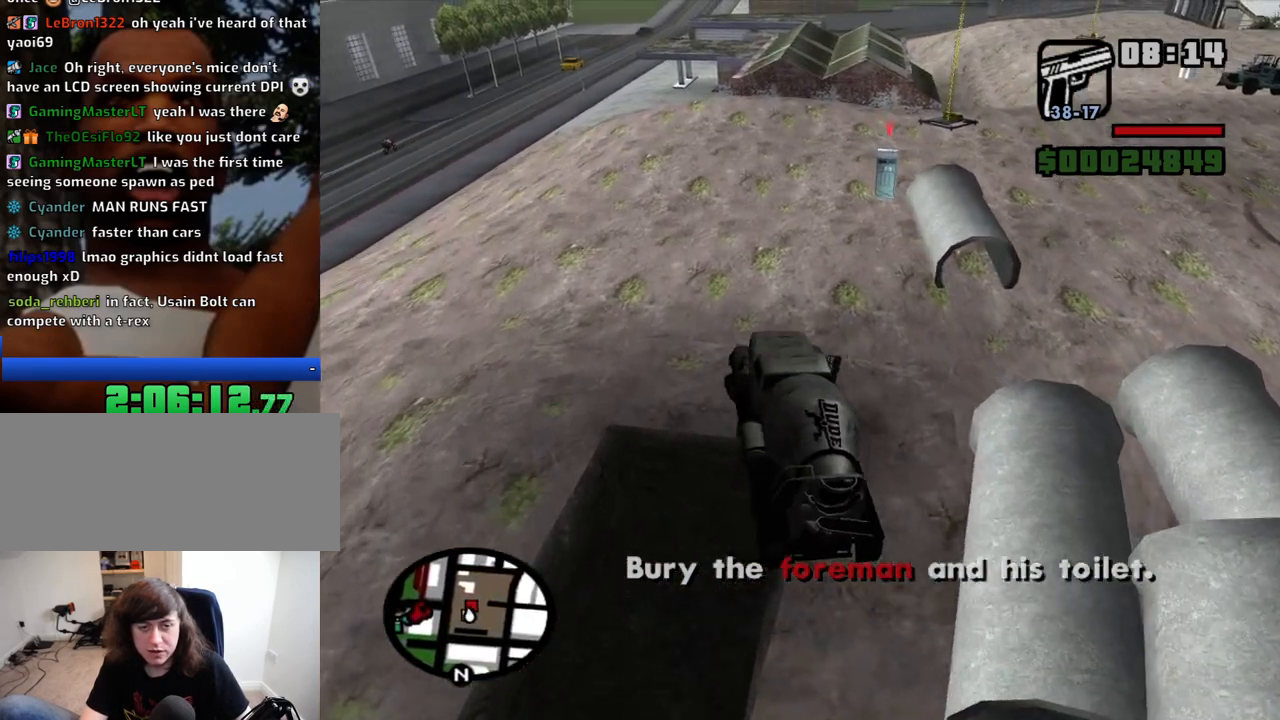
{"keys": ["d"], "mouse": [], "events": [[16, "w", "down"], [116, "a", "up"], [166, "d", "down"], [216, "w", "up"], [300, "d", "up"], [300, "w", "down"], [400, "d", "down"], [400, "w", "up"]]}
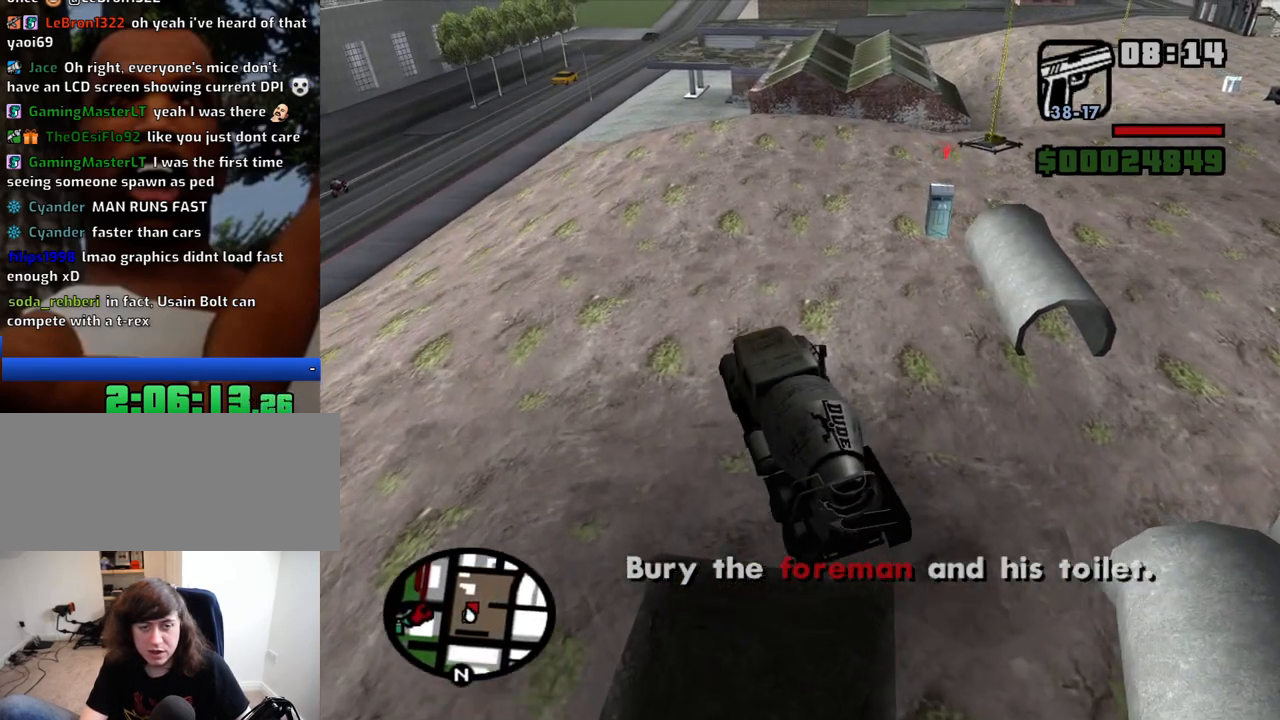
{"keys": ["d", "space"], "mouse": [], "events": [[33, "w", "down"], [83, "d", "up"], [183, "d", "down"], [233, "w", "up"], [316, "space", "down"]]}
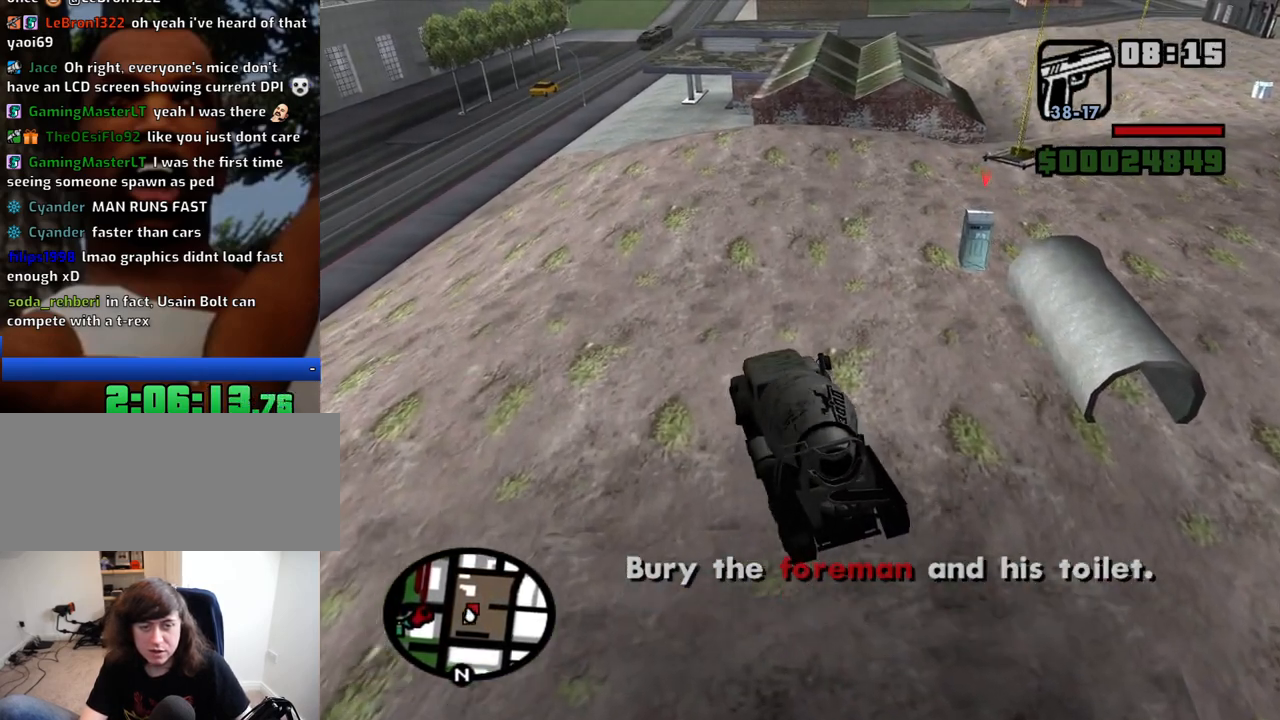
{"keys": ["d", "space"], "mouse": [], "events": []}
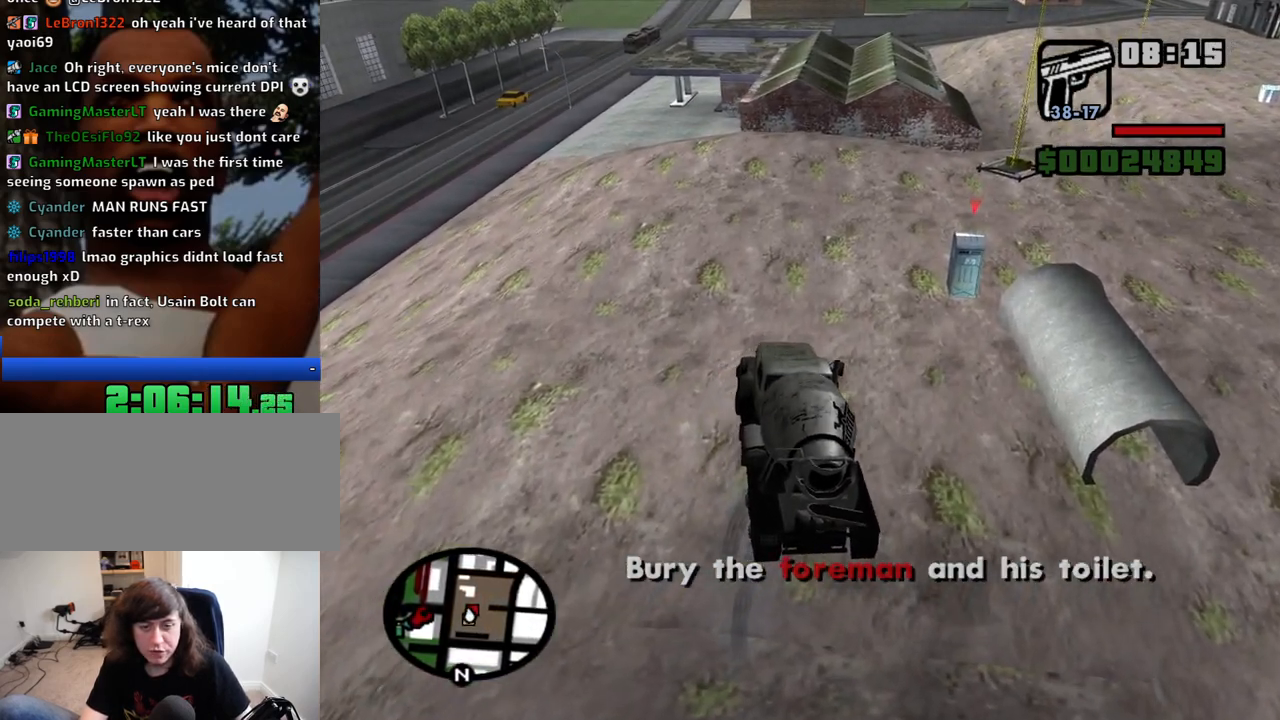
{"keys": ["a", "s"], "mouse": [], "events": [[16, "s", "down"], [66, "space", "up"], [116, "a", "down"], [116, "d", "up"]]}
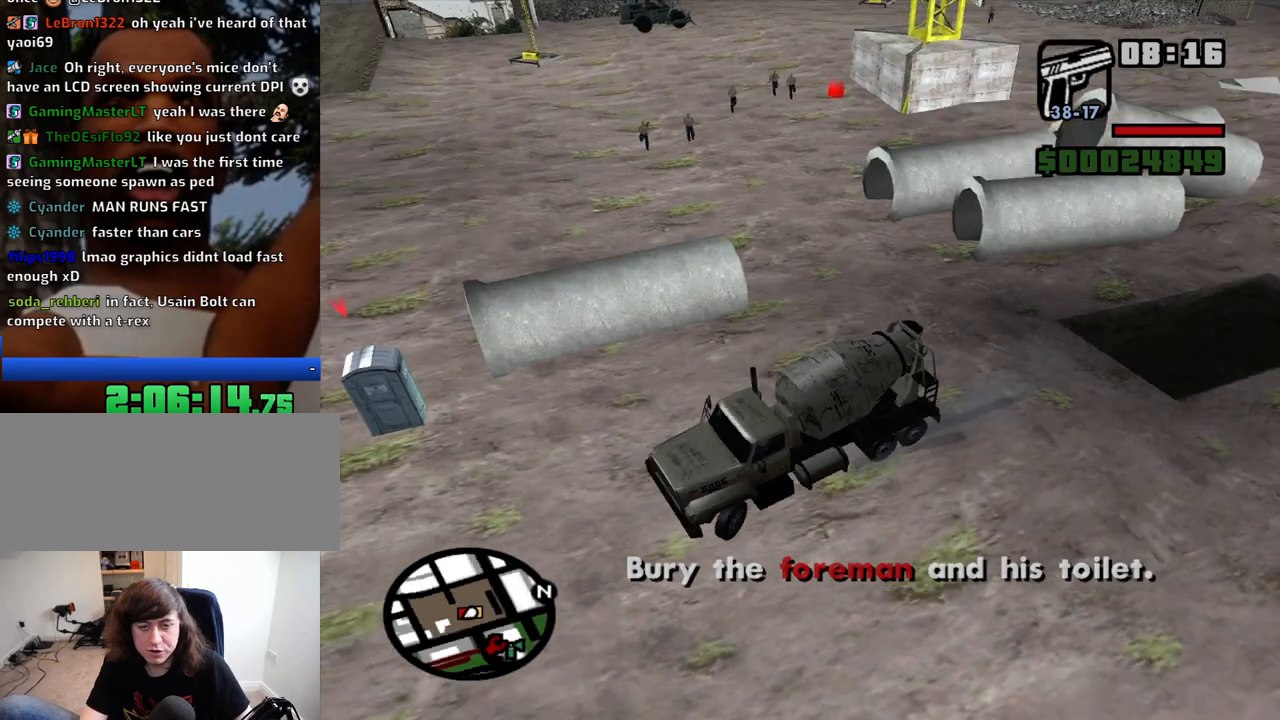
{"keys": ["a", "s"], "mouse": [], "events": []}
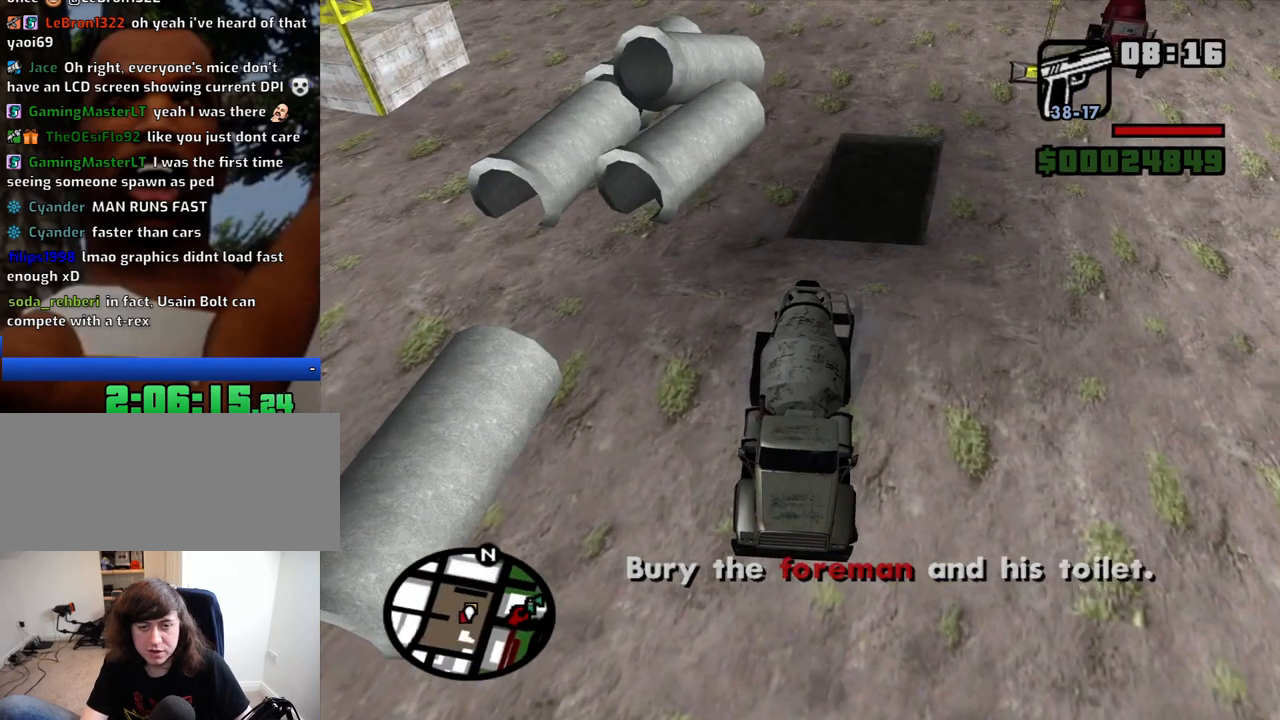
{"keys": ["a", "s"], "mouse": [], "events": []}
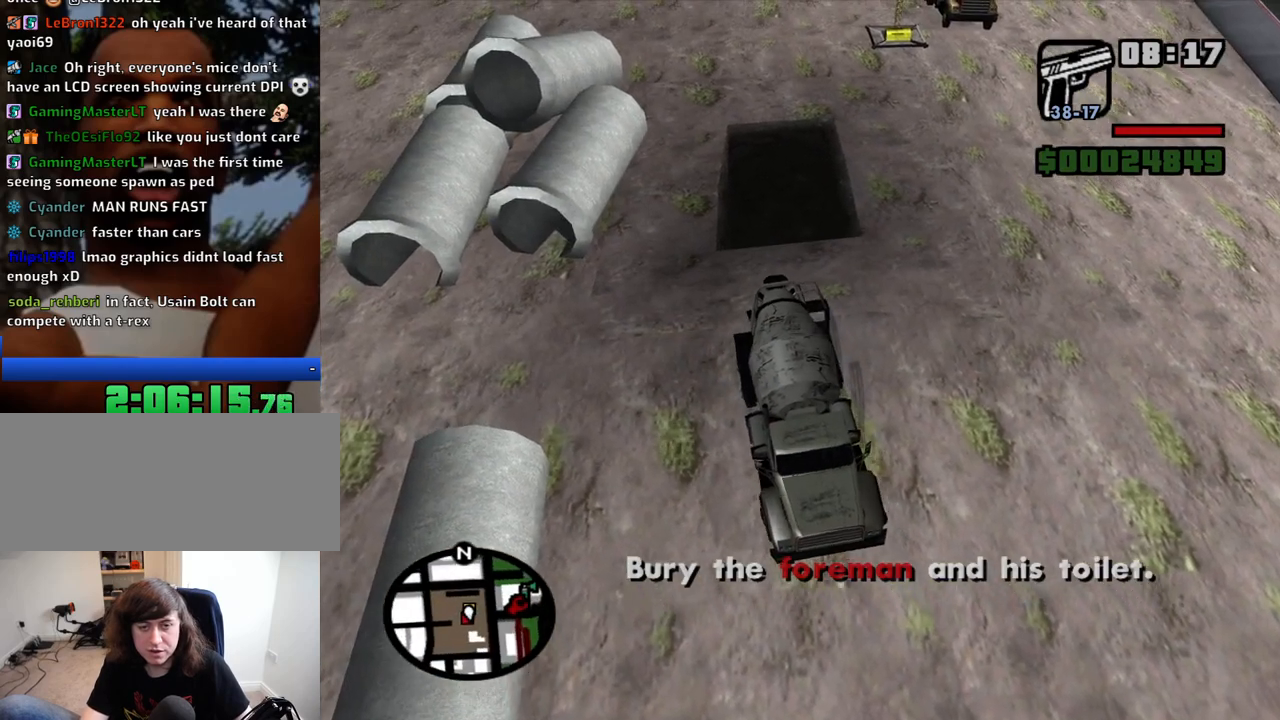
{"keys": ["s"], "mouse": [], "events": [[300, "s", "up"], [450, "s", "down"], [483, "a", "up"]]}
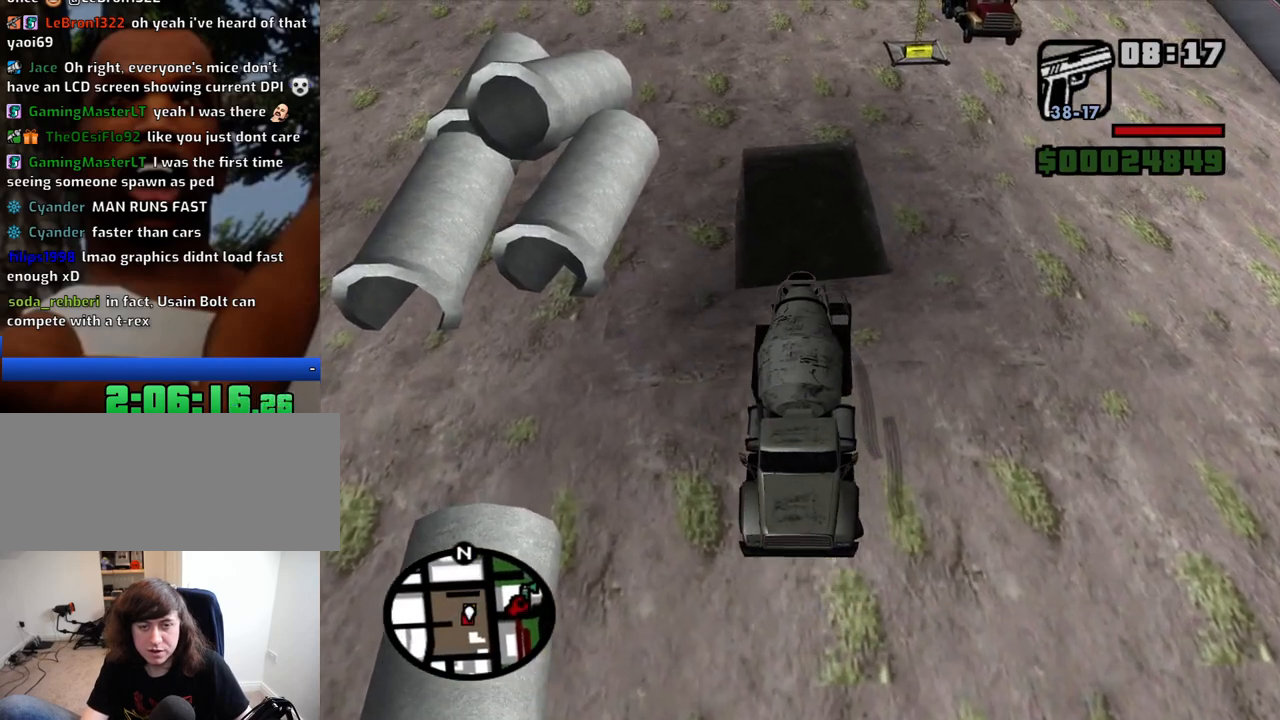
{"keys": ["f", "w"], "mouse": [], "events": [[33, "d", "down"], [183, "s", "up"], [366, "d", "up"], [366, "w", "down"], [466, "f", "down"]]}
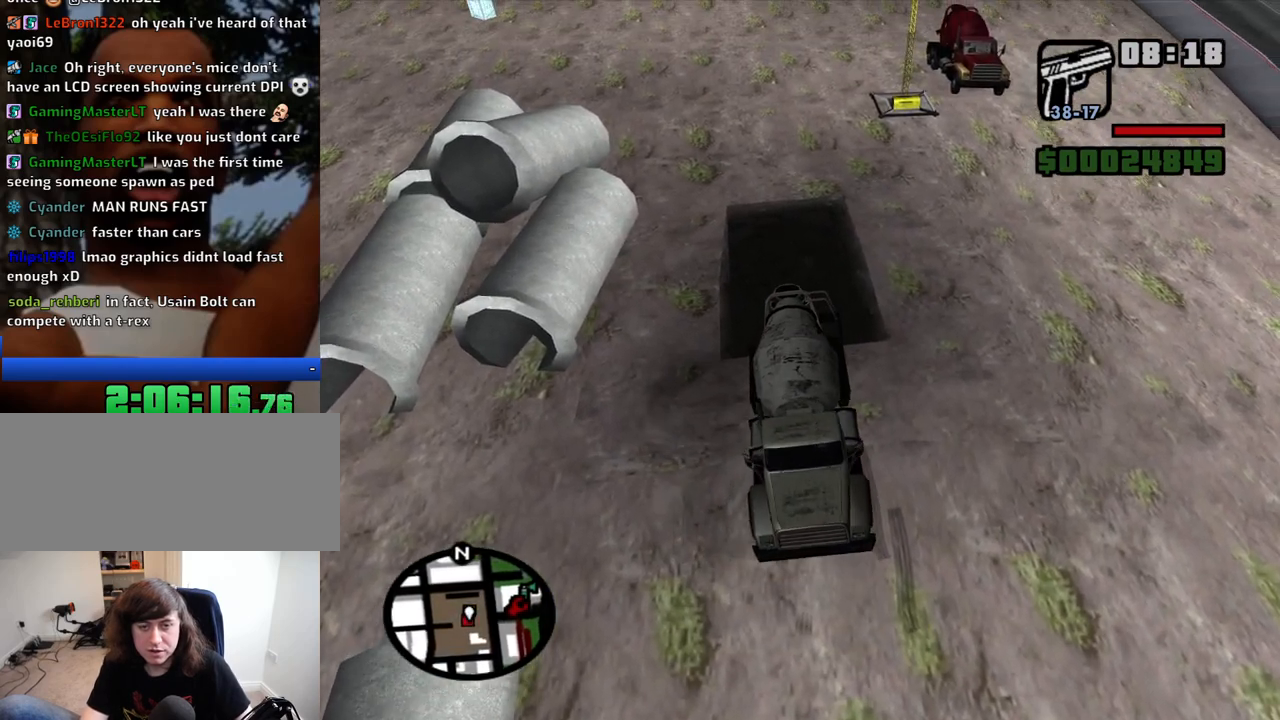
{"keys": ["f"], "mouse": [], "events": [[283, "w", "up"]]}